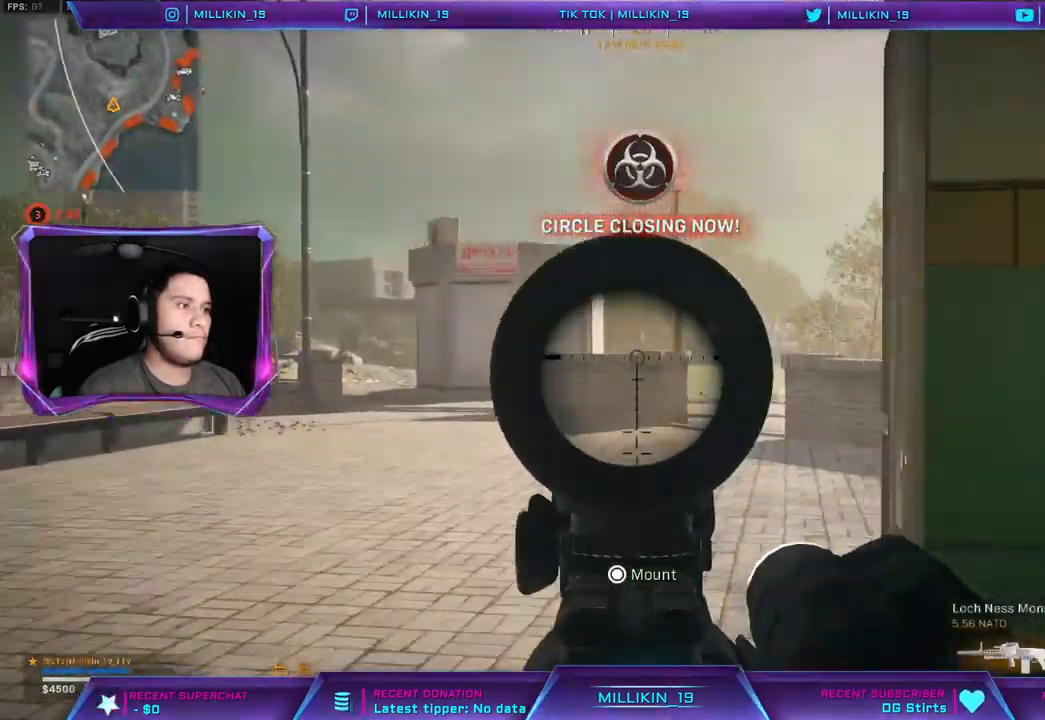
Gameplay with a controller (PlayStation layout); each line is a JSON object with the inputs held at the frame after it. "events" lists button and stick changes between this image and that frame as [ms after this image, input, new state], when the widget could be followed in between.
{"buttons": ["L1", "L2"], "left_stick": "up", "right_stick": "center", "events": [[83, "left_stick", "up-left"], [117, "right_stick", "center"], [267, "right_stick", "right"], [333, "left_stick", "up"], [367, "right_stick", "center"], [400, "L1", "down"]]}
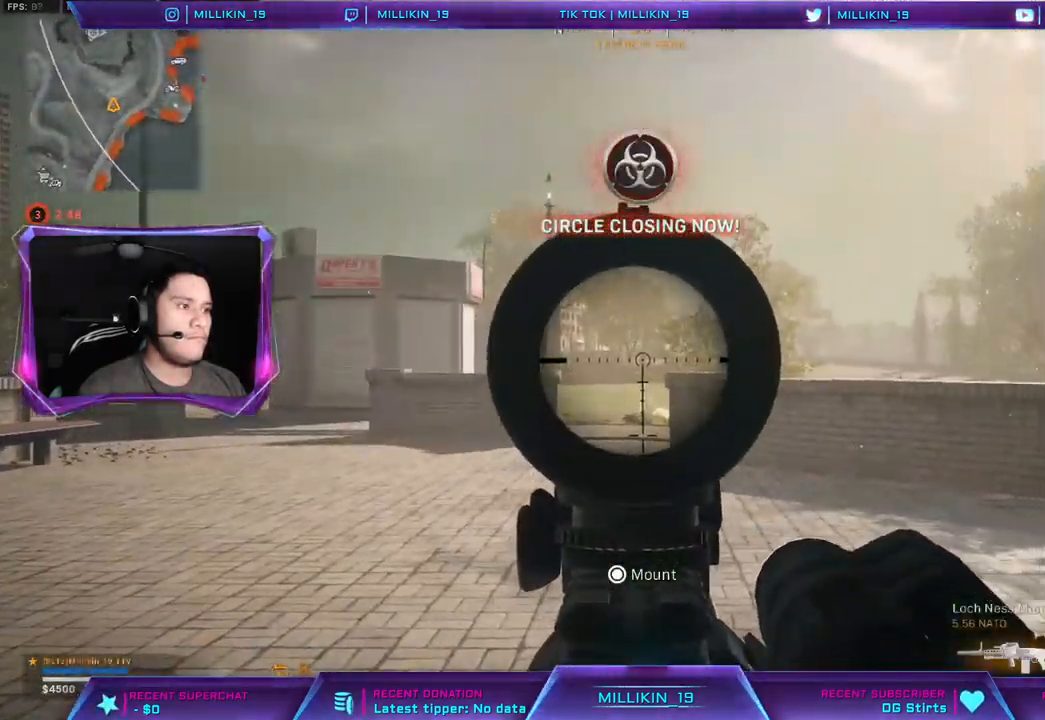
{"buttons": [], "left_stick": "up", "right_stick": "center", "events": [[50, "right_stick", "left"], [117, "L1", "up"], [133, "left_stick", "up-right"], [150, "right_stick", "center"], [167, "L1", "down"], [483, "L1", "up"], [483, "left_stick", "up"], [500, "L2", "up"]]}
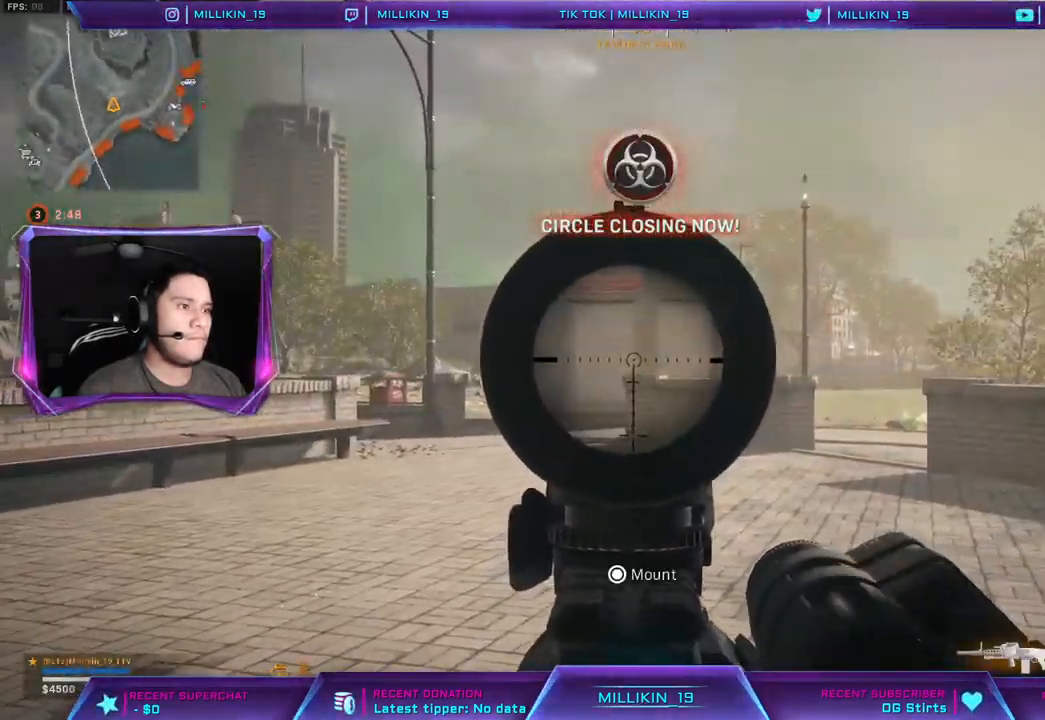
{"buttons": ["L3"], "left_stick": "up", "right_stick": "center", "events": [[67, "L3", "down"], [67, "TRIANGLE", "down"], [133, "TRIANGLE", "up"], [417, "TRIANGLE", "down"], [467, "TRIANGLE", "up"]]}
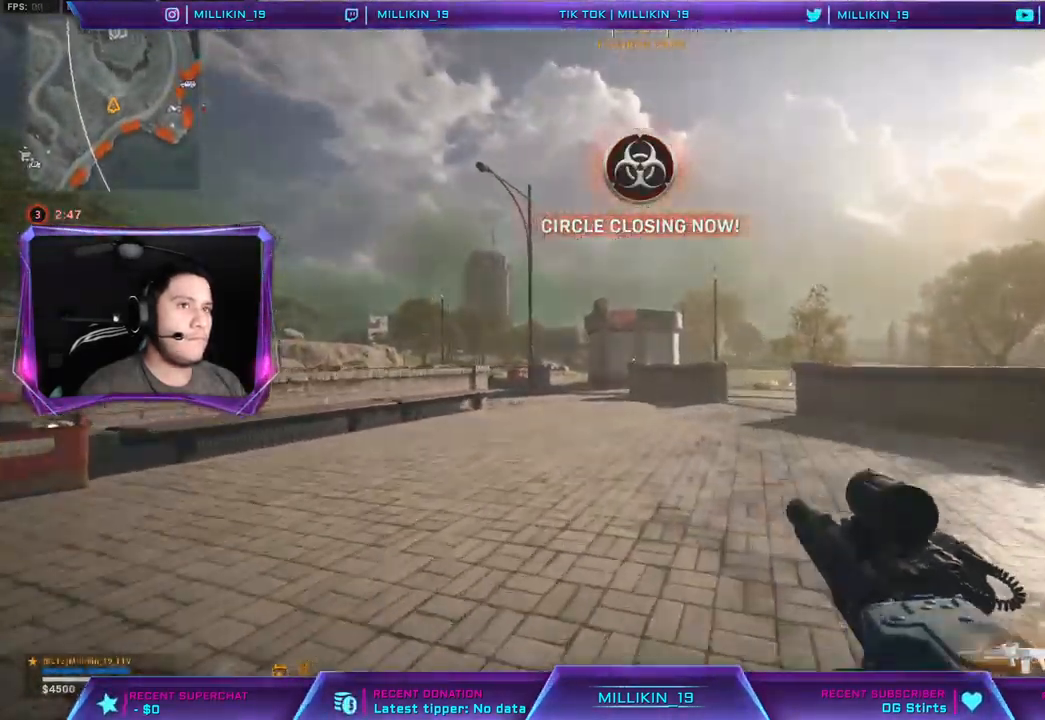
{"buttons": [], "left_stick": "up", "right_stick": "center", "events": [[300, "L3", "up"]]}
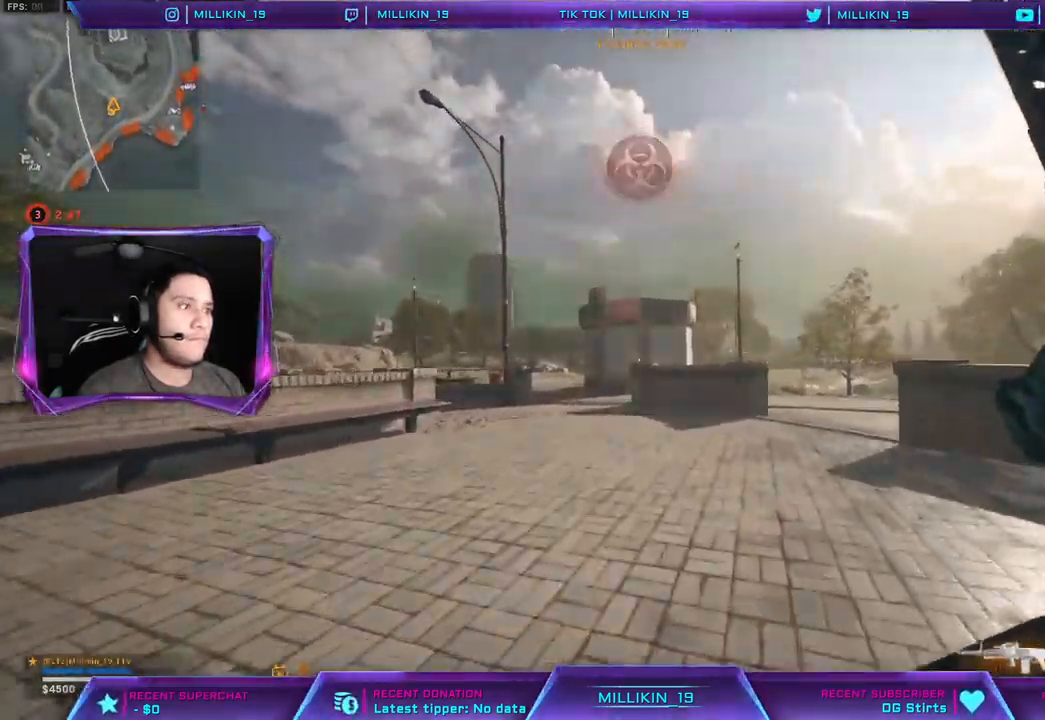
{"buttons": ["CROSS"], "left_stick": "up", "right_stick": "center", "events": [[333, "right_stick", "right"], [417, "CROSS", "down"], [450, "right_stick", "center"]]}
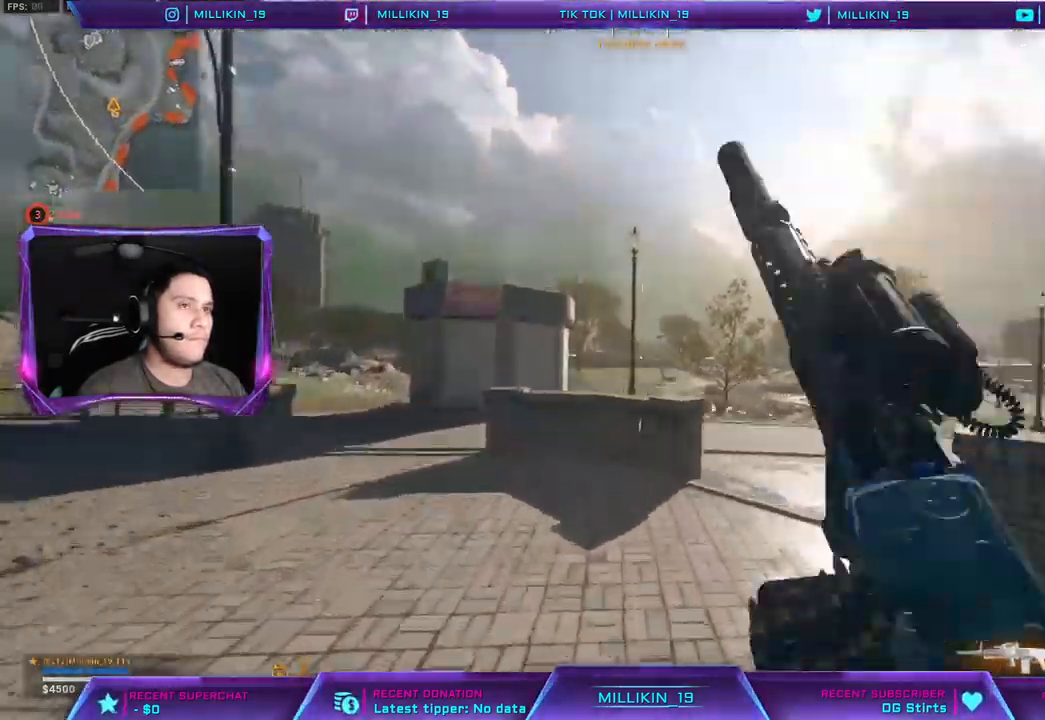
{"buttons": [], "left_stick": "up-left", "right_stick": "center", "events": [[283, "right_stick", "right"], [350, "left_stick", "up-left"], [383, "right_stick", "center"], [500, "CROSS", "up"]]}
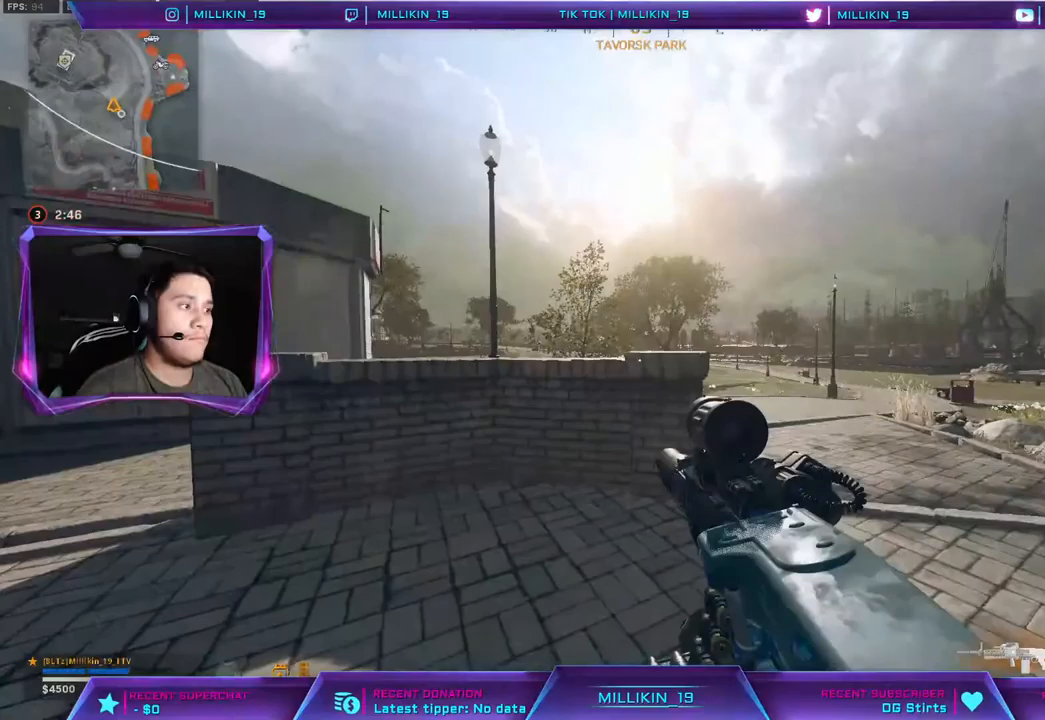
{"buttons": [], "left_stick": "up", "right_stick": "center", "events": [[50, "right_stick", "left"], [100, "left_stick", "up"], [217, "right_stick", "center"]]}
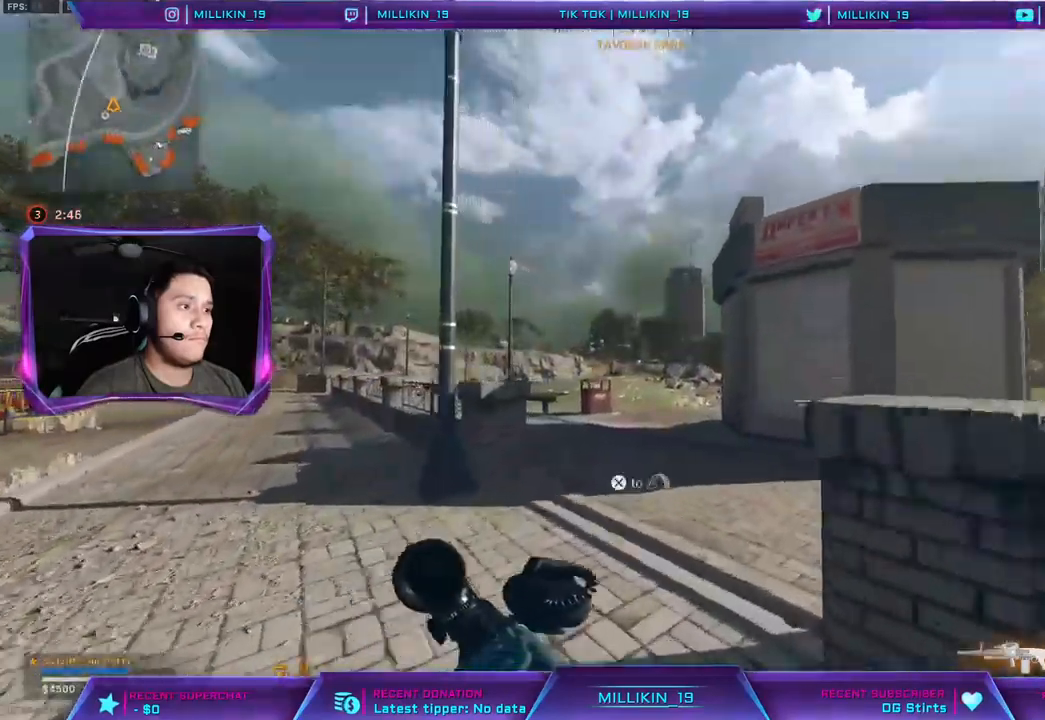
{"buttons": [], "left_stick": "up", "right_stick": "center", "events": []}
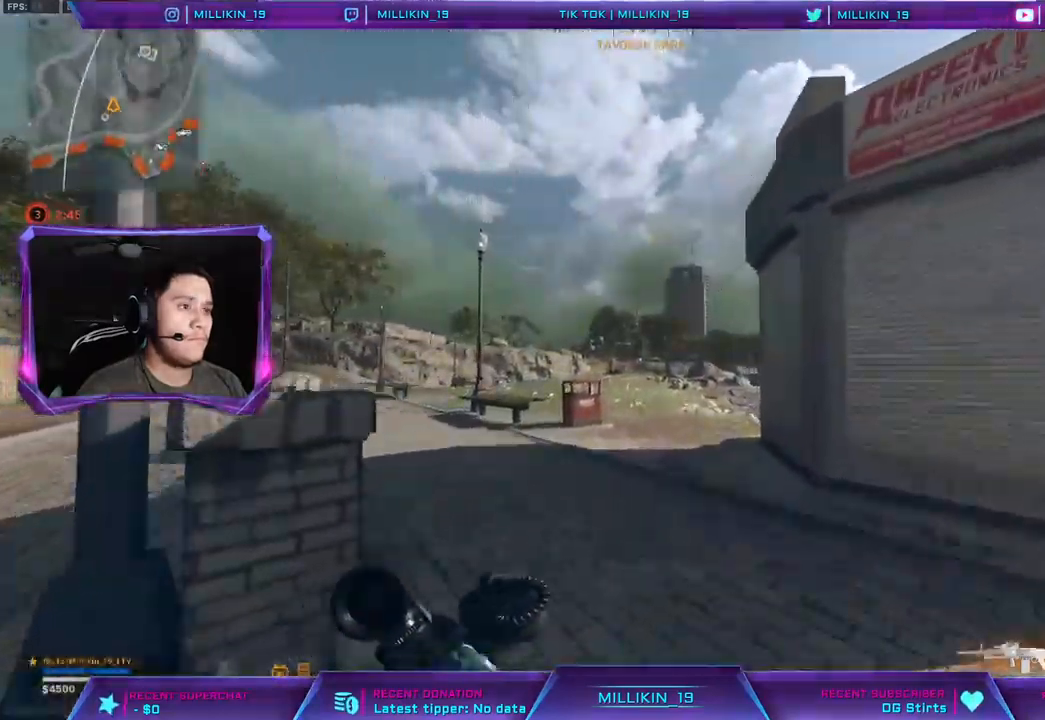
{"buttons": [], "left_stick": "up", "right_stick": "center", "events": []}
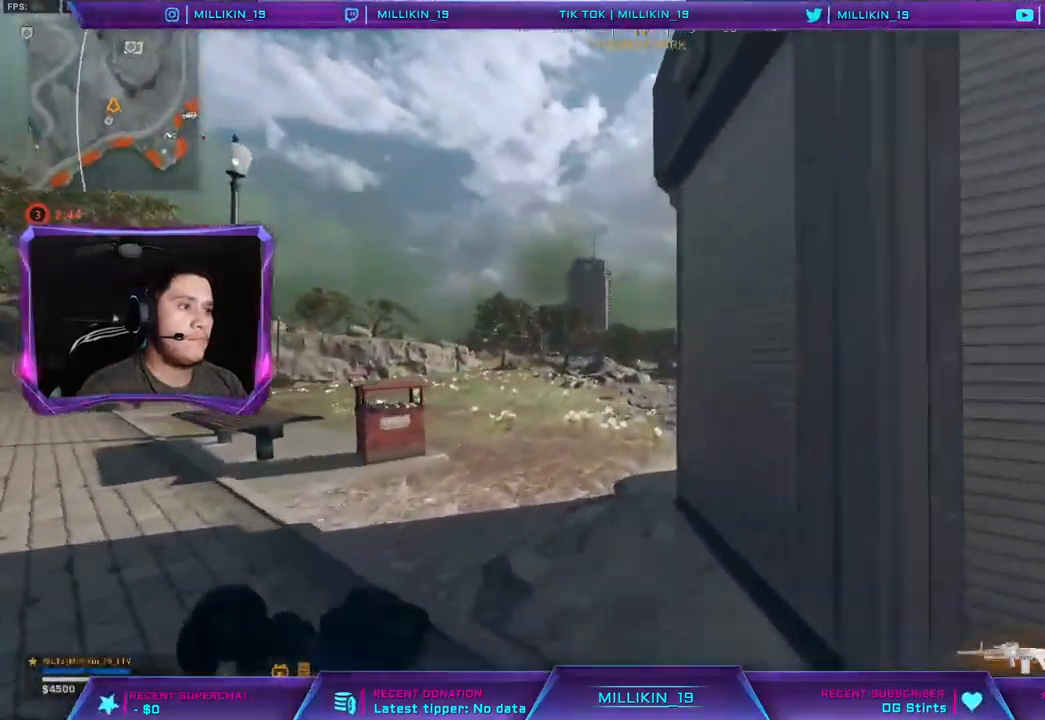
{"buttons": [], "left_stick": "left", "right_stick": "center", "events": [[300, "right_stick", "right"], [417, "left_stick", "left"], [433, "right_stick", "center"]]}
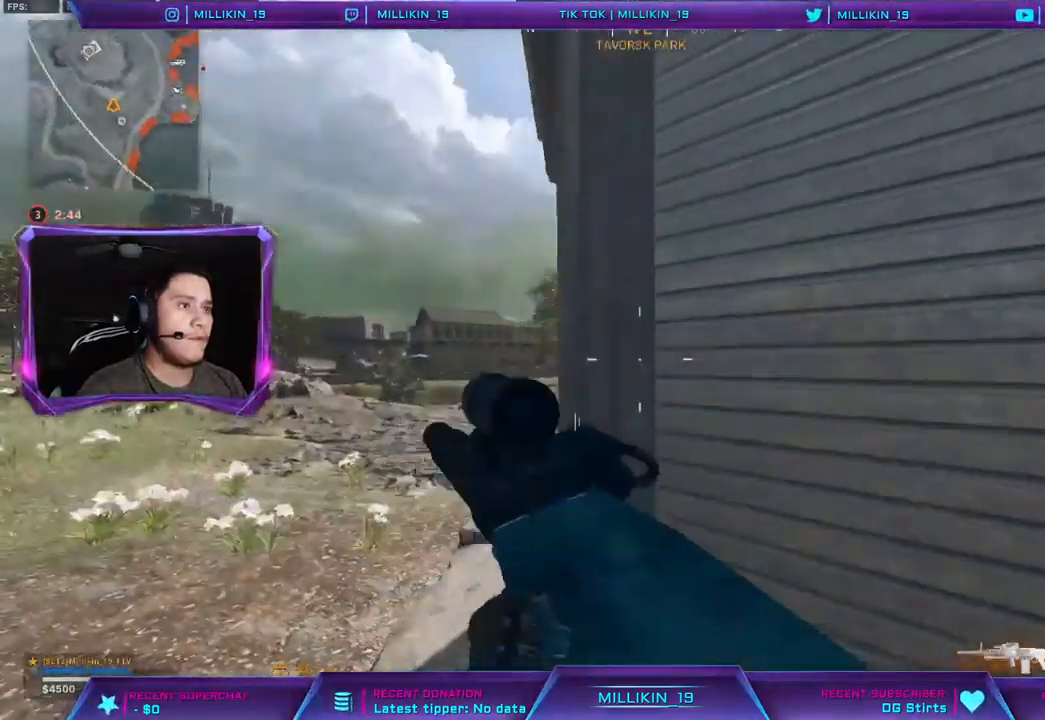
{"buttons": [], "left_stick": "right", "right_stick": "center", "events": [[50, "left_stick", "down-left"], [200, "left_stick", "down-right"], [267, "left_stick", "right"]]}
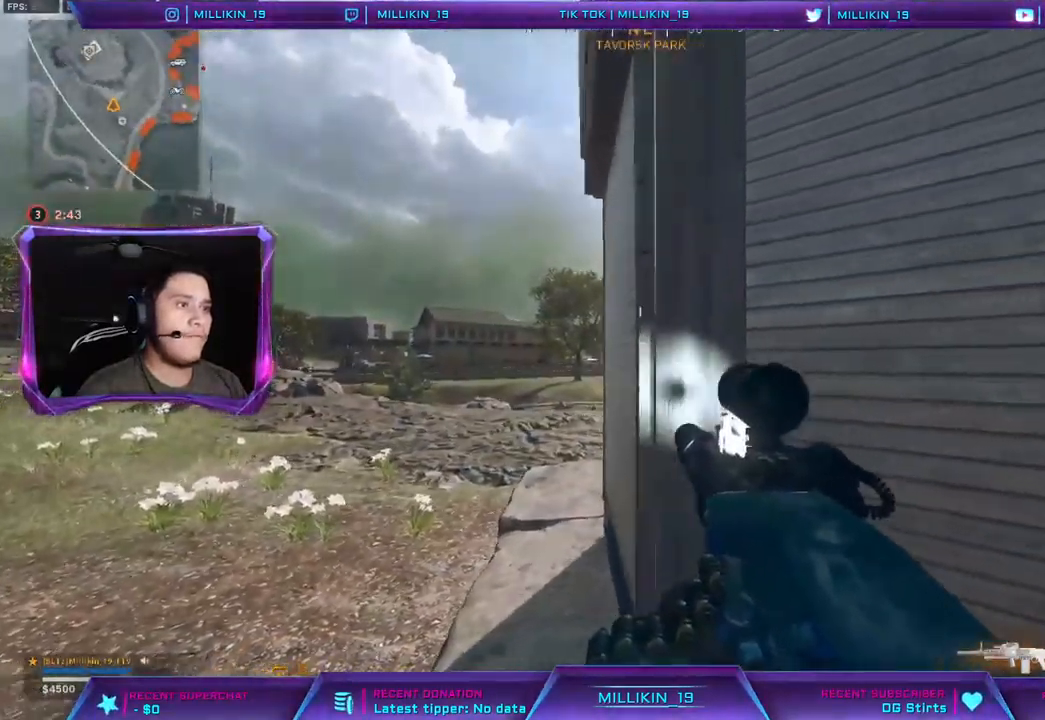
{"buttons": [], "left_stick": "right", "right_stick": "center", "events": [[250, "TRIANGLE", "down"], [333, "TRIANGLE", "up"], [417, "TRIANGLE", "down"], [483, "TRIANGLE", "up"]]}
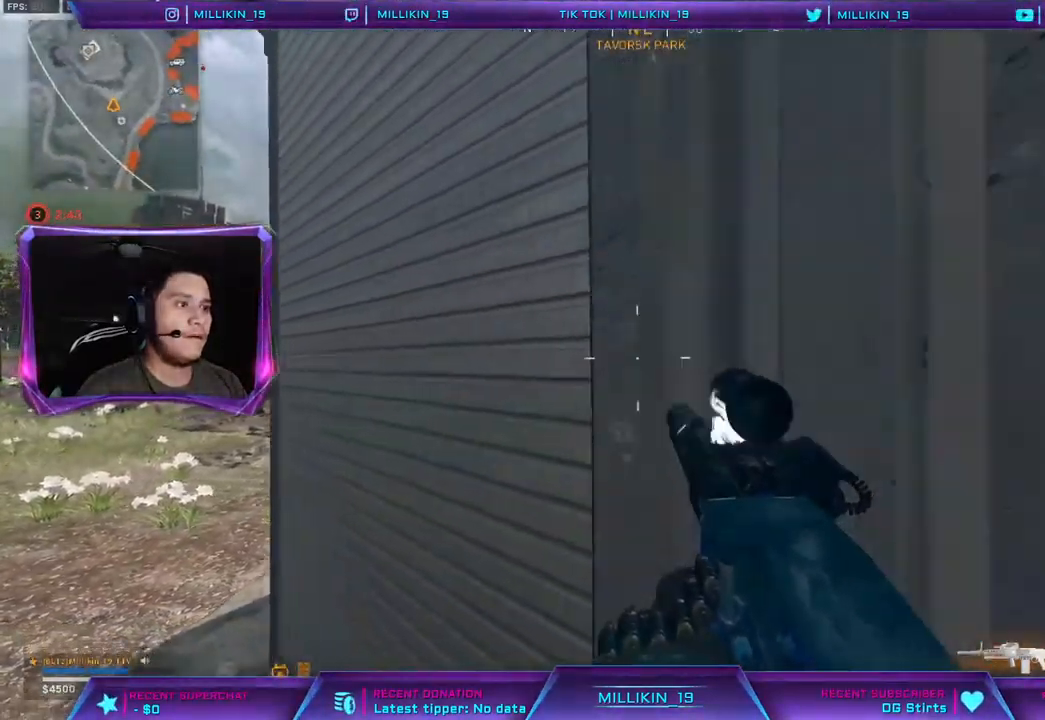
{"buttons": ["TRIANGLE"], "left_stick": "left", "right_stick": "center"}
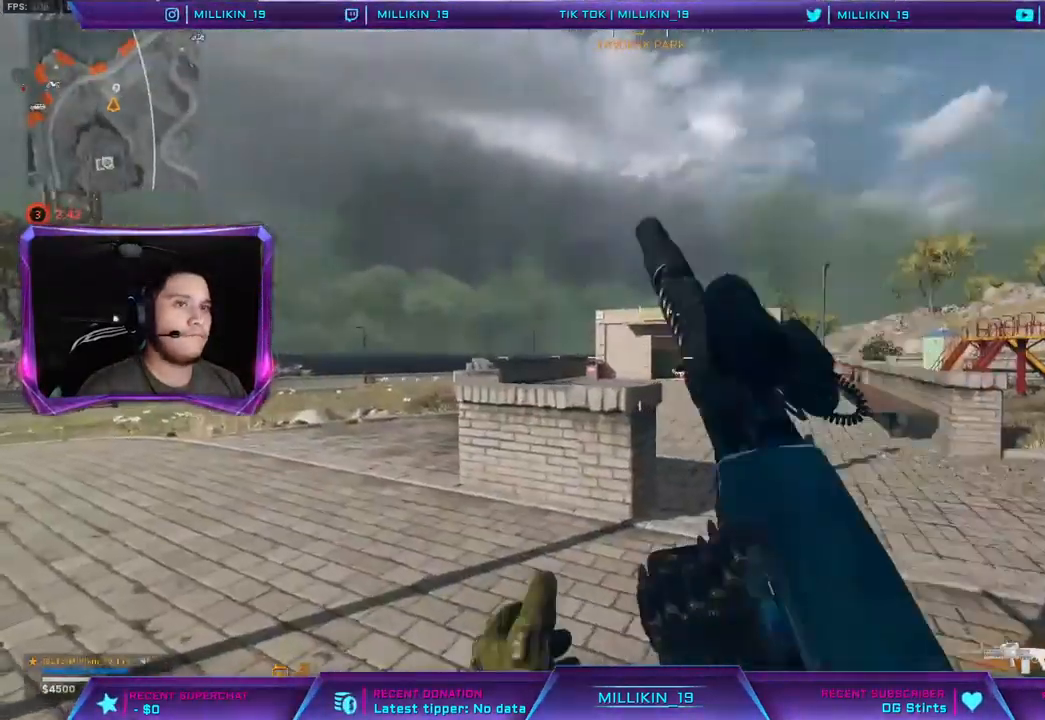
{"buttons": [], "left_stick": "up", "right_stick": "center", "events": [[17, "left_stick", "up-left"], [50, "TRIANGLE", "up"], [150, "left_stick", "up"], [167, "L3", "down"], [183, "right_stick", "right"], [317, "L3", "up"], [317, "right_stick", "center"]]}
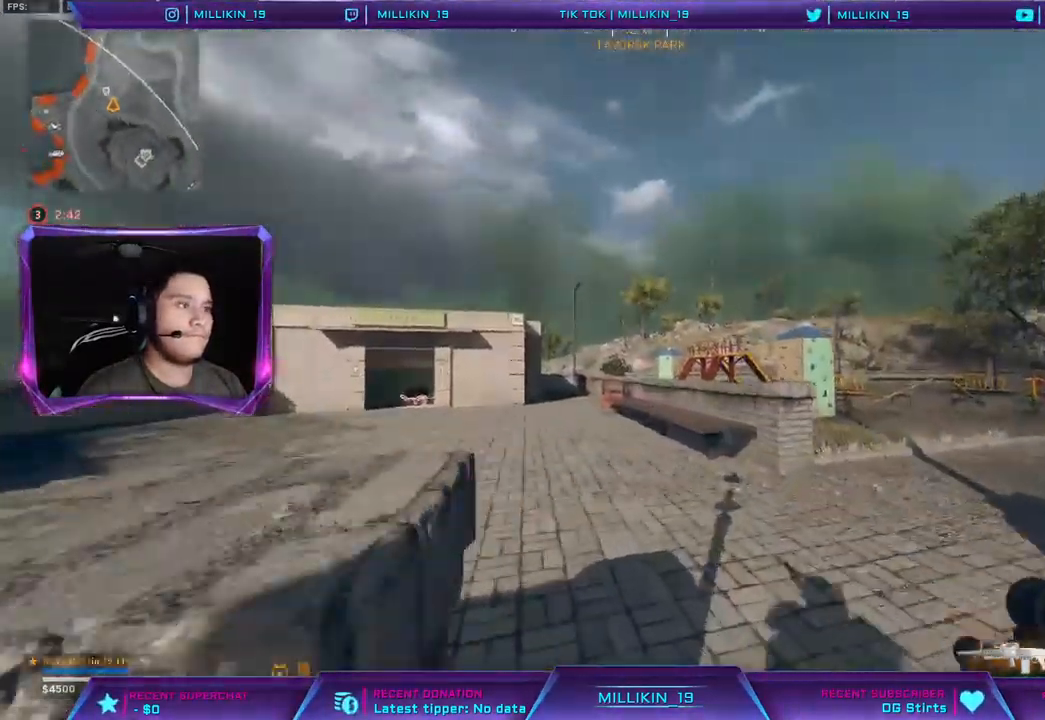
{"buttons": [], "left_stick": "up", "right_stick": "center", "events": [[133, "right_stick", "left"], [250, "right_stick", "center"], [350, "R3", "down"], [433, "R3", "up"]]}
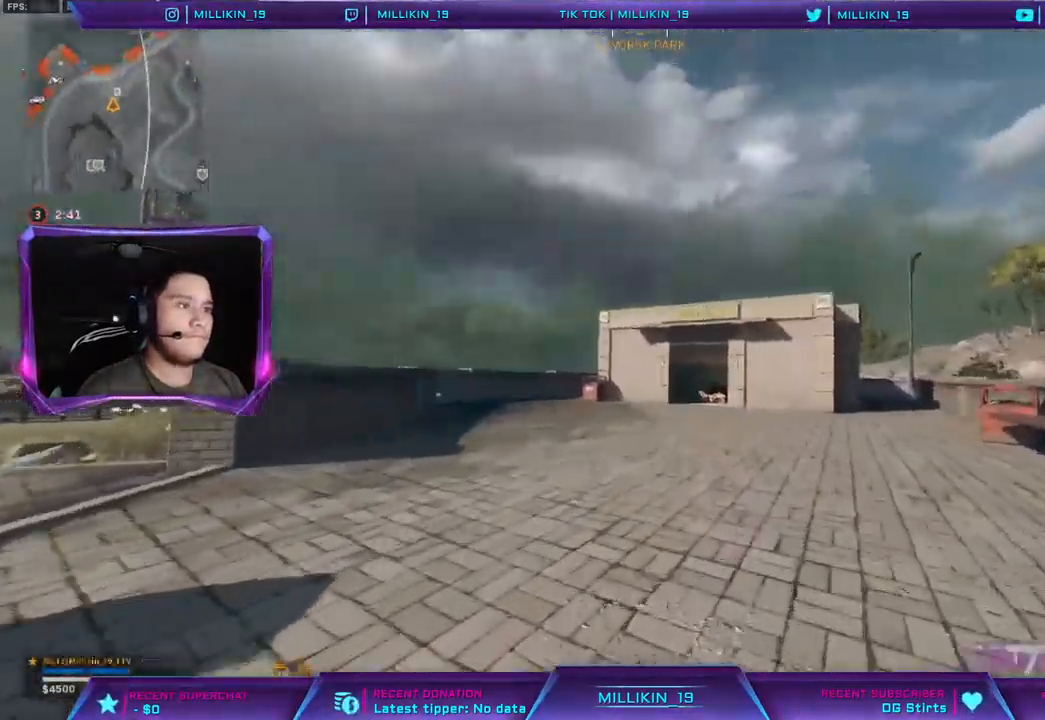
{"buttons": ["L3"], "left_stick": "up", "right_stick": "right", "events": [[17, "R3", "down"], [83, "R3", "up"], [150, "right_stick", "left"], [217, "L3", "down"], [283, "right_stick", "center"], [317, "L3", "up"], [383, "L3", "down"], [483, "right_stick", "right"]]}
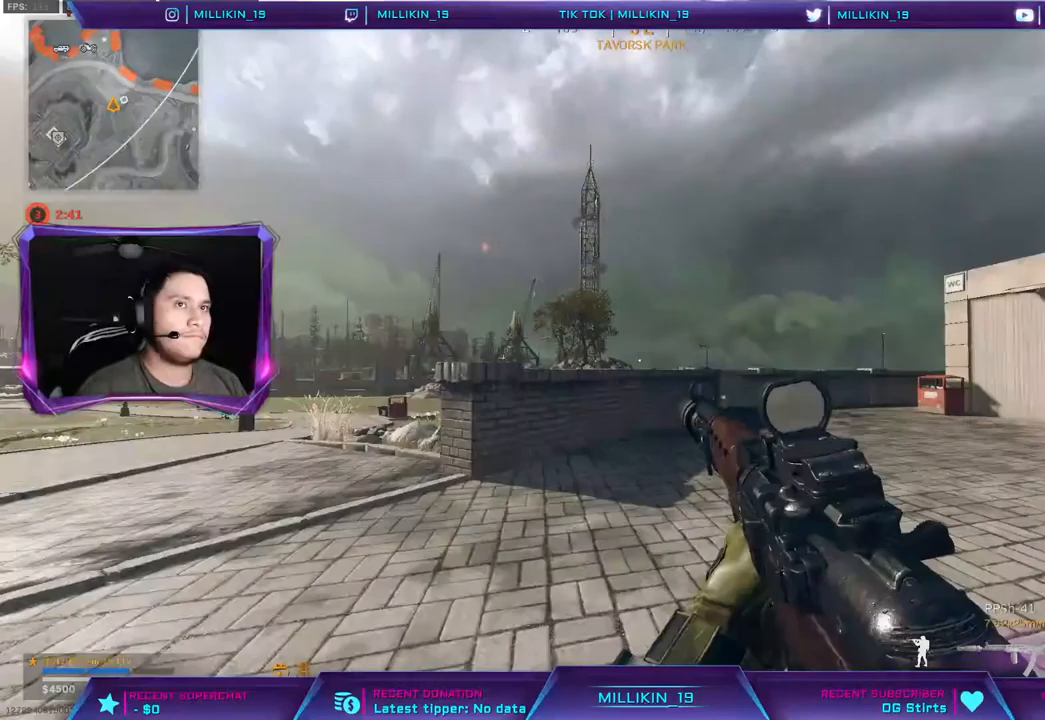
{"buttons": ["L3"], "left_stick": "up", "right_stick": "right", "events": [[150, "L3", "up"], [200, "L3", "down"]]}
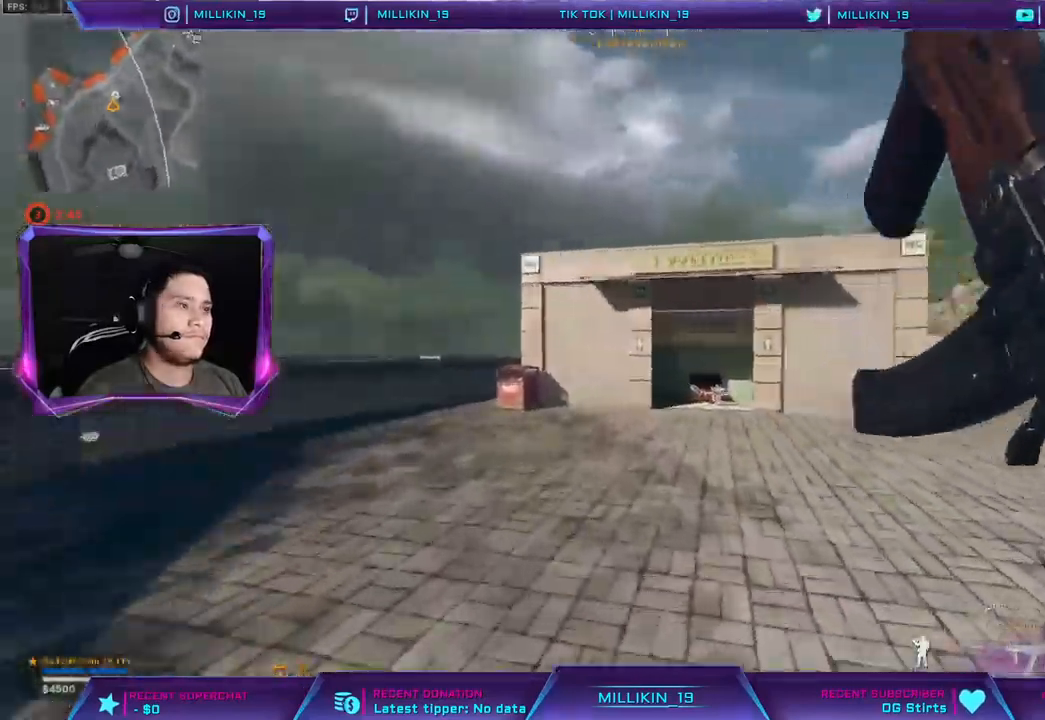
{"buttons": ["R3"], "left_stick": "up", "right_stick": "center", "events": [[33, "L3", "up"], [300, "R3", "down"], [300, "right_stick", "center"], [400, "R3", "up"], [483, "R3", "down"]]}
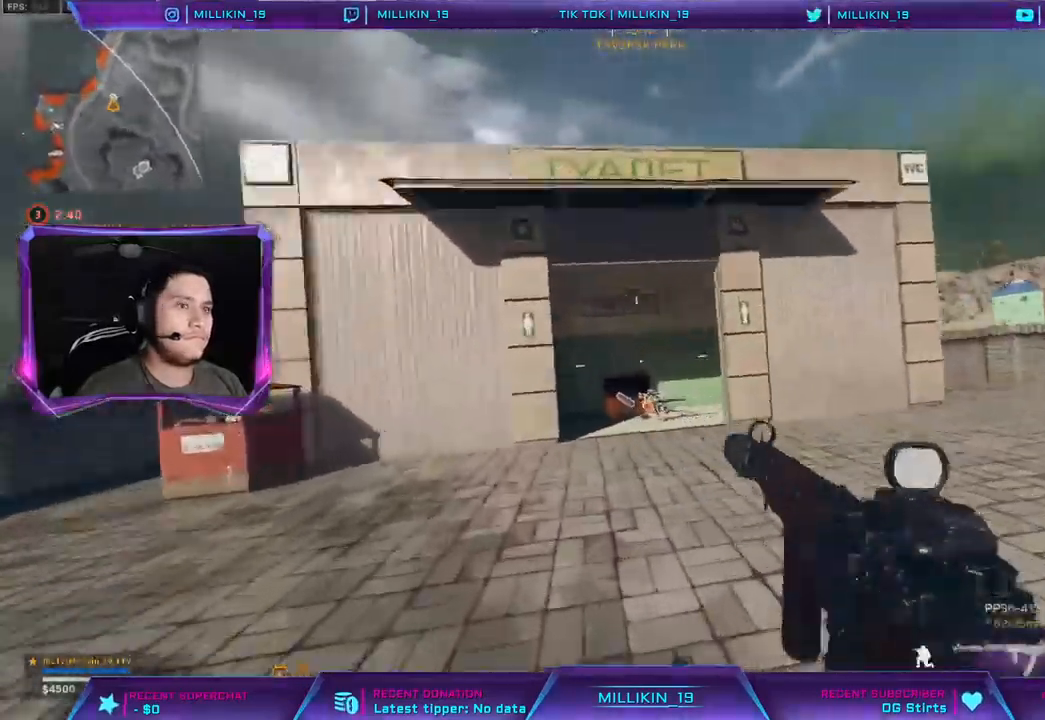
{"buttons": ["L3"], "left_stick": "up", "right_stick": "right", "events": [[100, "R3", "up"], [133, "right_stick", "right"], [217, "L3", "down"], [333, "L3", "up"], [383, "L3", "down"]]}
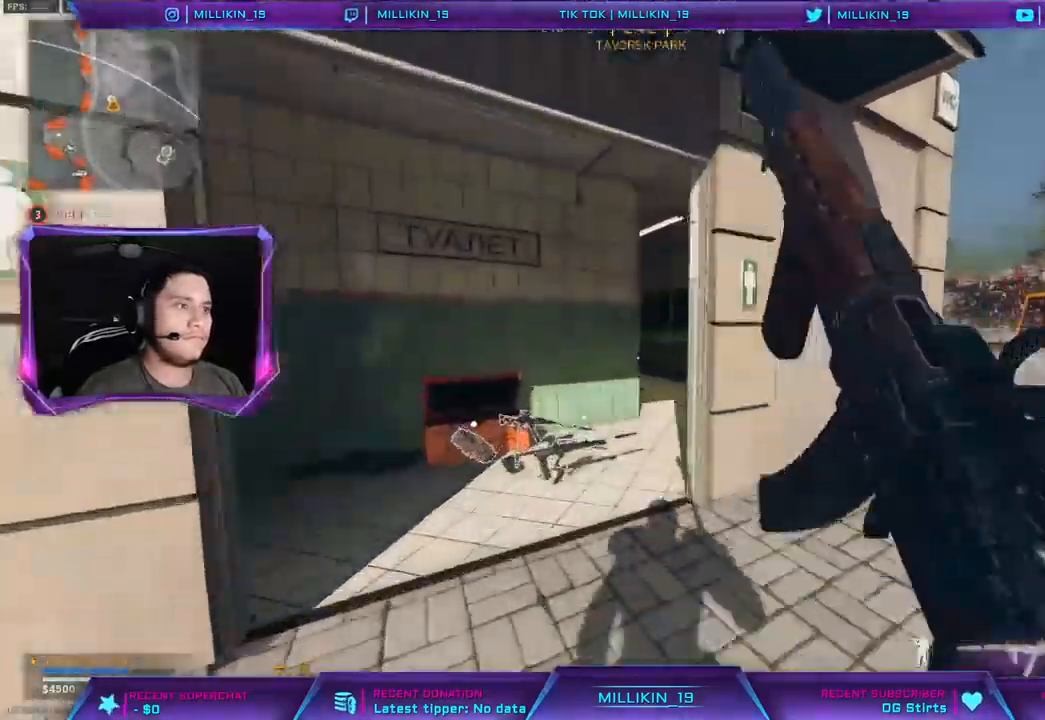
{"buttons": [], "left_stick": "up", "right_stick": "right", "events": [[117, "L3", "up"]]}
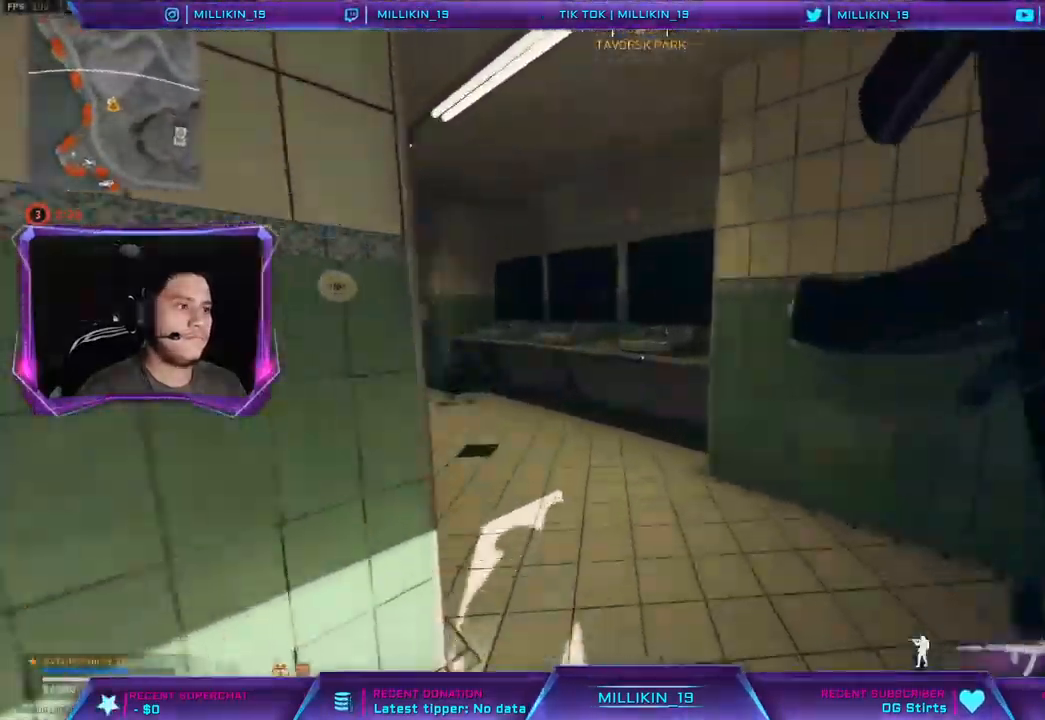
{"buttons": [], "left_stick": "up", "right_stick": "center", "events": [[100, "right_stick", "left"], [233, "right_stick", "center"], [300, "CROSS", "down"], [417, "CROSS", "up"]]}
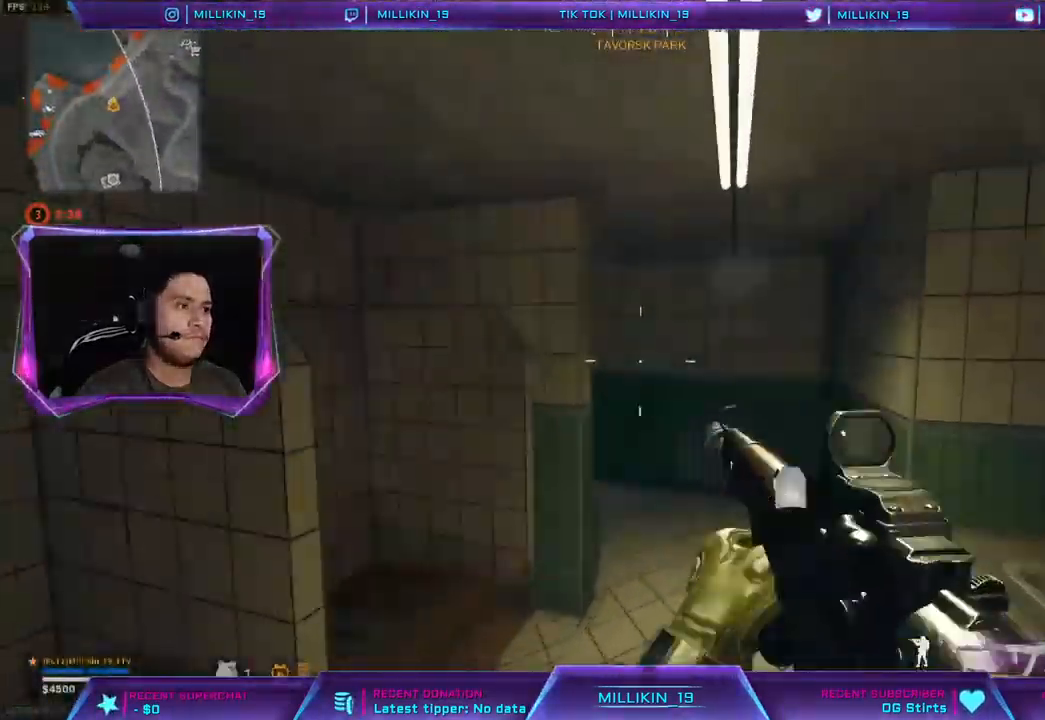
{"buttons": ["TRIANGLE"], "left_stick": "up", "right_stick": "center", "events": [[183, "right_stick", "left"], [233, "left_stick", "up-right"], [333, "right_stick", "center"], [483, "TRIANGLE", "down"], [500, "left_stick", "up"]]}
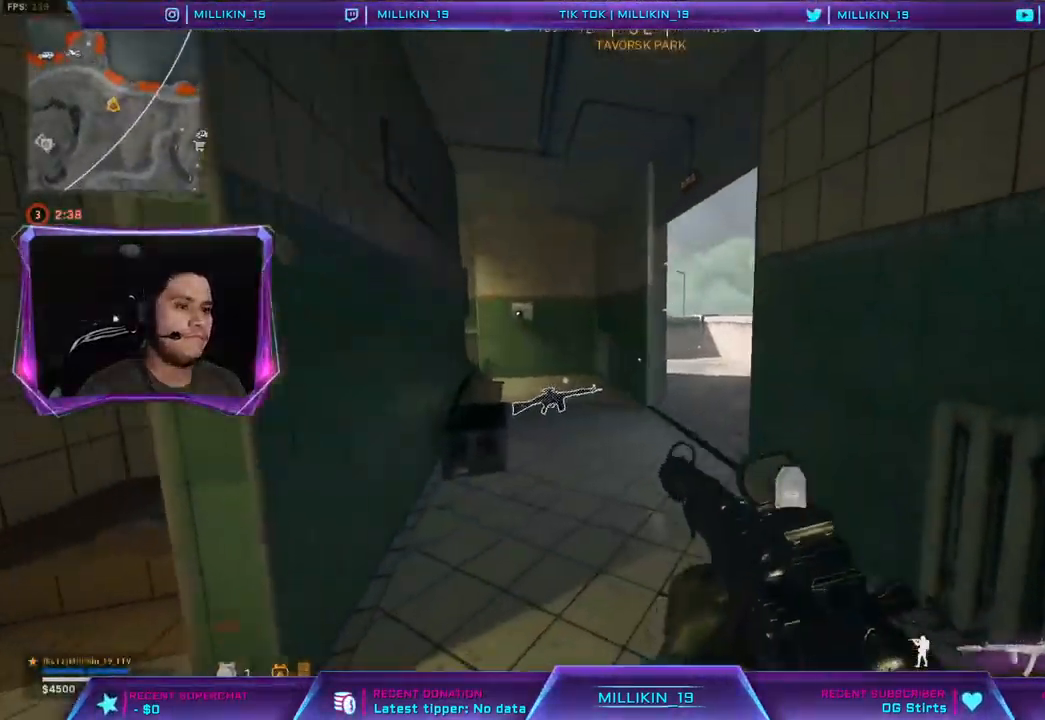
{"buttons": [], "left_stick": "up-left", "right_stick": "right", "events": [[117, "left_stick", "up-left"], [300, "TRIANGLE", "up"], [450, "right_stick", "right"]]}
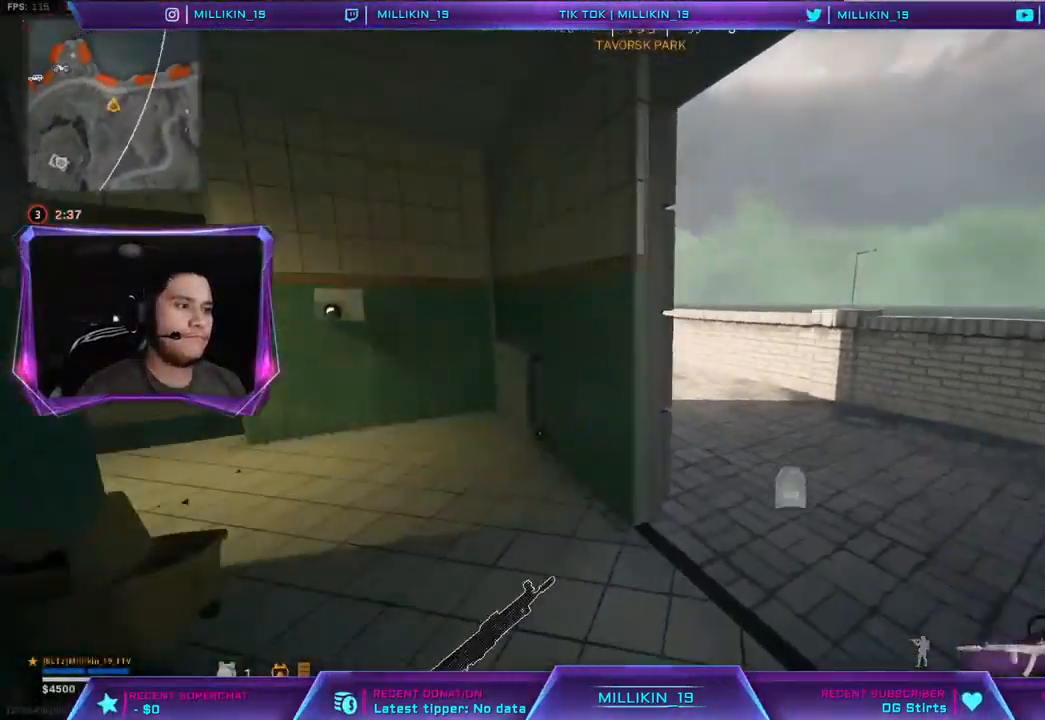
{"buttons": [], "left_stick": "center", "right_stick": "center", "events": [[133, "right_stick", "center"], [150, "left_stick", "center"]]}
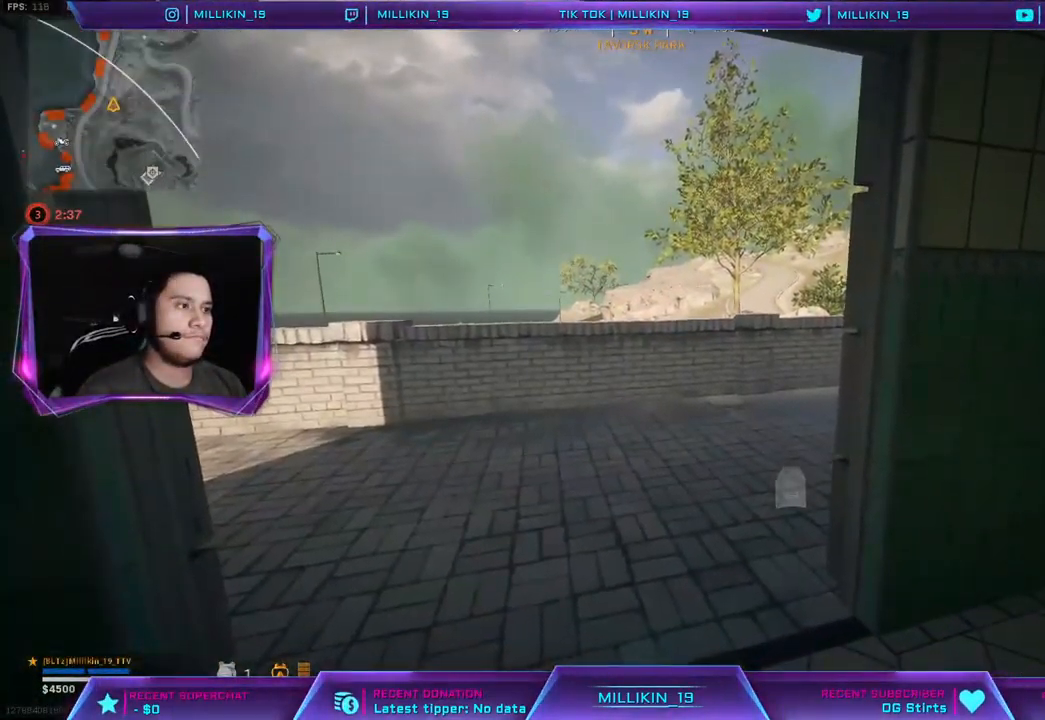
{"buttons": [], "left_stick": "center", "right_stick": "center", "events": []}
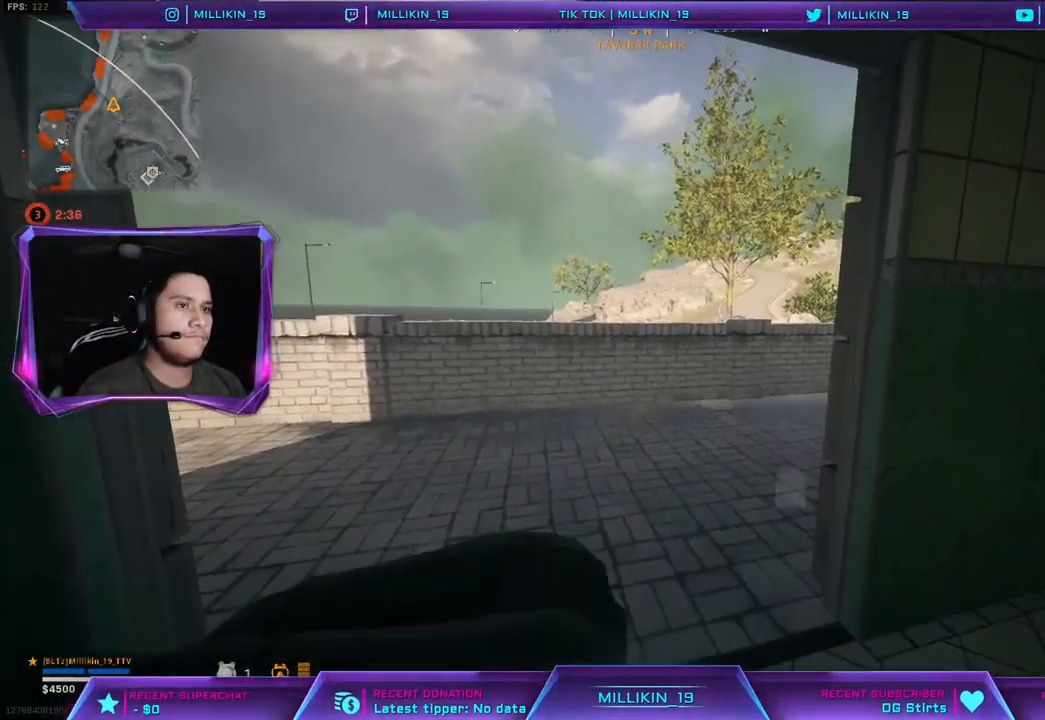
{"buttons": [], "left_stick": "center", "right_stick": "center", "events": []}
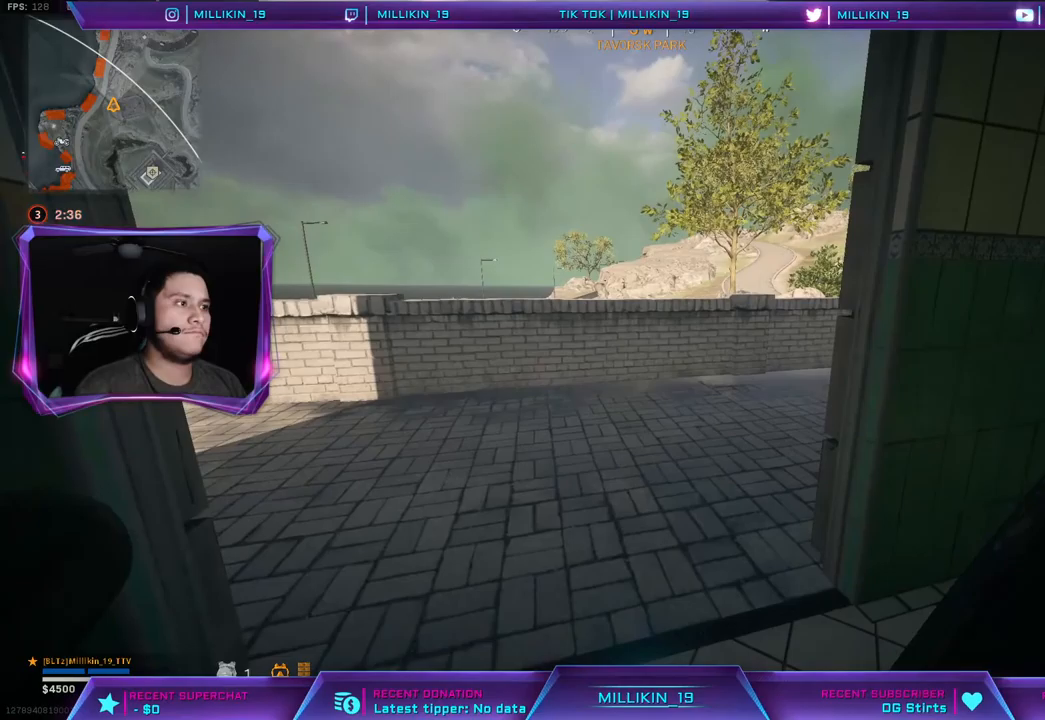
{"buttons": [], "left_stick": "center", "right_stick": "center", "events": []}
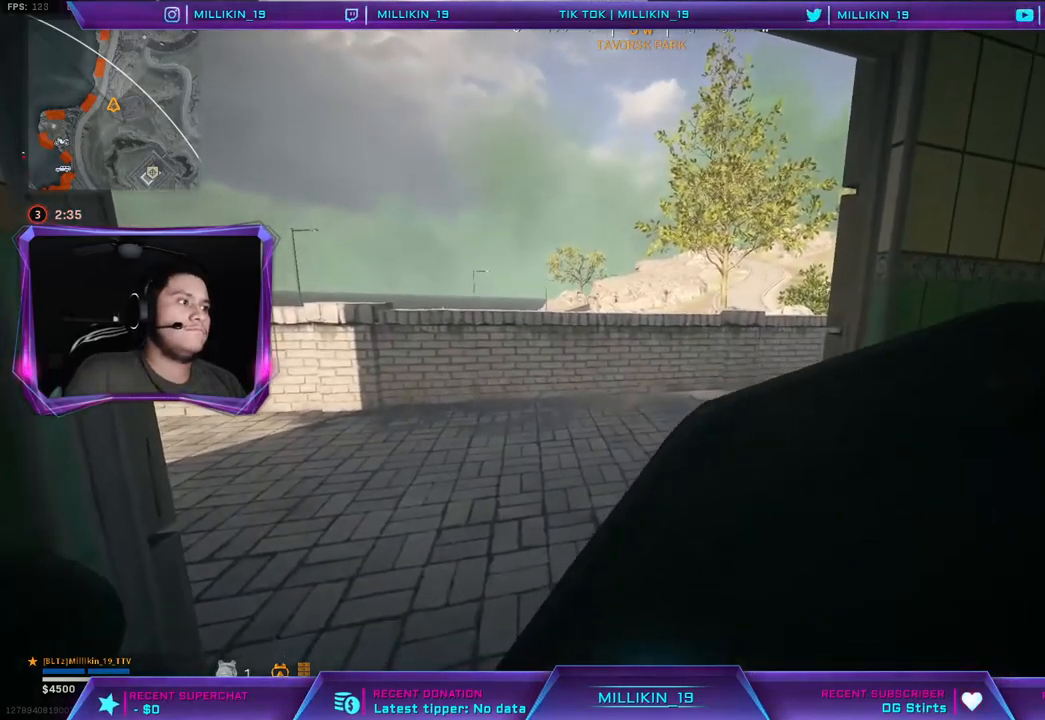
{"buttons": [], "left_stick": "center", "right_stick": "center", "events": []}
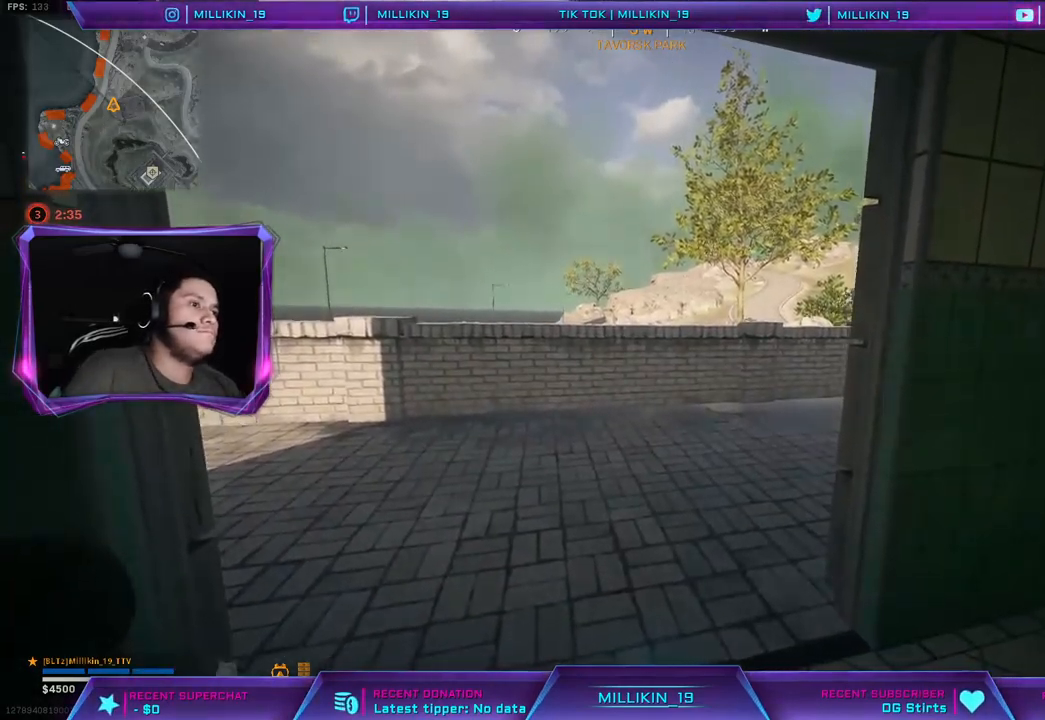
{"buttons": [], "left_stick": "center", "right_stick": "center", "events": []}
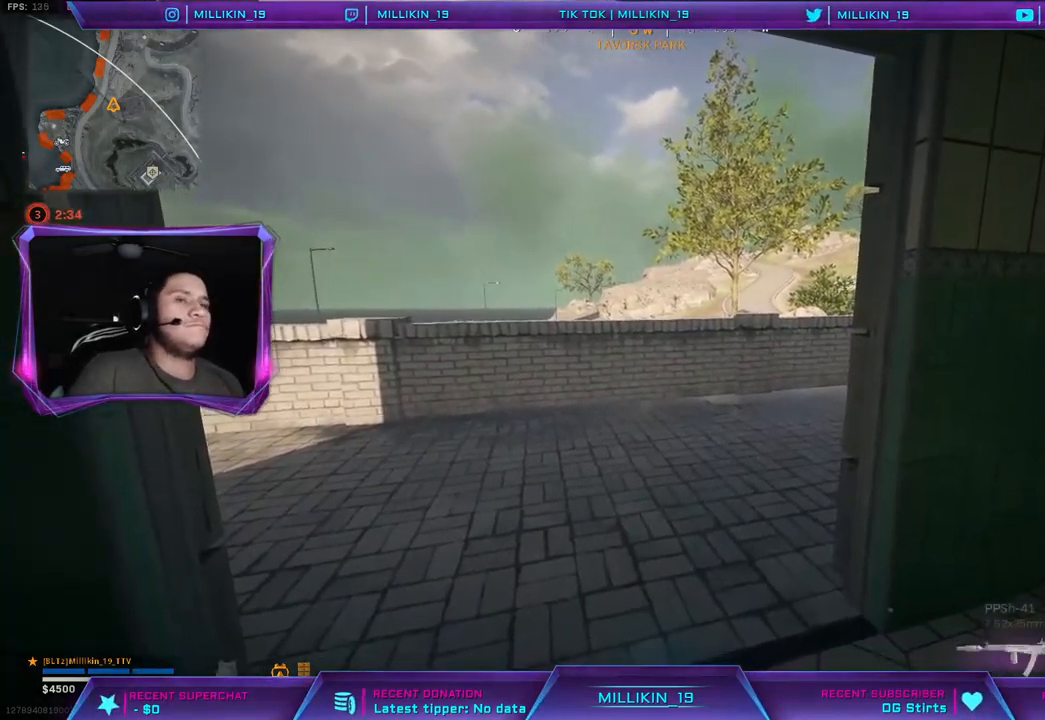
{"buttons": [], "left_stick": "left", "right_stick": "center", "events": [[183, "left_stick", "left"], [250, "right_stick", "right"], [367, "right_stick", "center"]]}